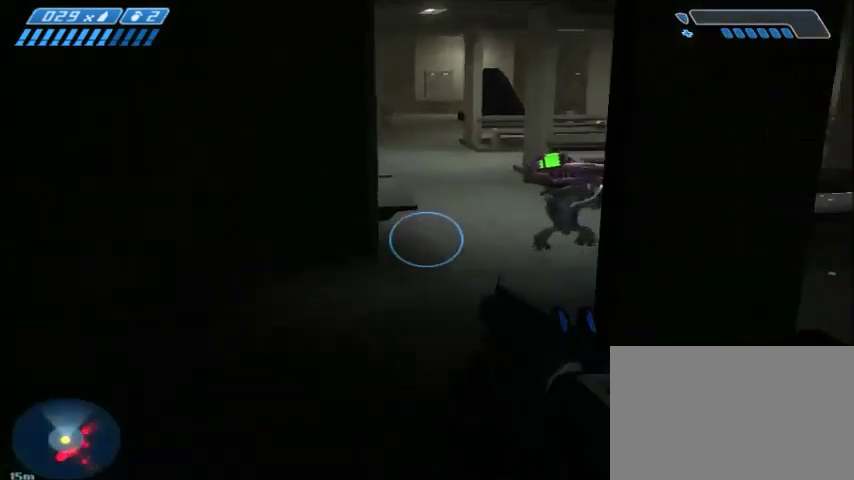
Gameplay with keyboard and mouse; each line is a JSON object with the keys and mouse buttons held at the frame after it. "events" lists presses ("down") and releases ("up") of "1", "2", "3", "4", "5", "a", "alt", "c", "ctrl", "d", "e", "f", "q", "r", "s", "shift", "space", "tab", "v", "w", "x", "z", "mouse_left", "mouse_middle", "mouse_right", "mouse_wheel_up" and "mouse_wheel_down" between this image and that frame as [ms after this image, input, new state], when the widget could be followed in between. "mouse_left", "mouse_middle", "mouse_right", "mouse_wheel_up", "mouse_wheel_down" = the "left", "middle", "right", "wheel_up", "wheel_down" buttons of the "mouse" list. No other keys are recorded. Mouse movement is not recorded.
{"keys": ["w"], "mouse": ["left"], "events": [[500, "mouse_left", "down"]]}
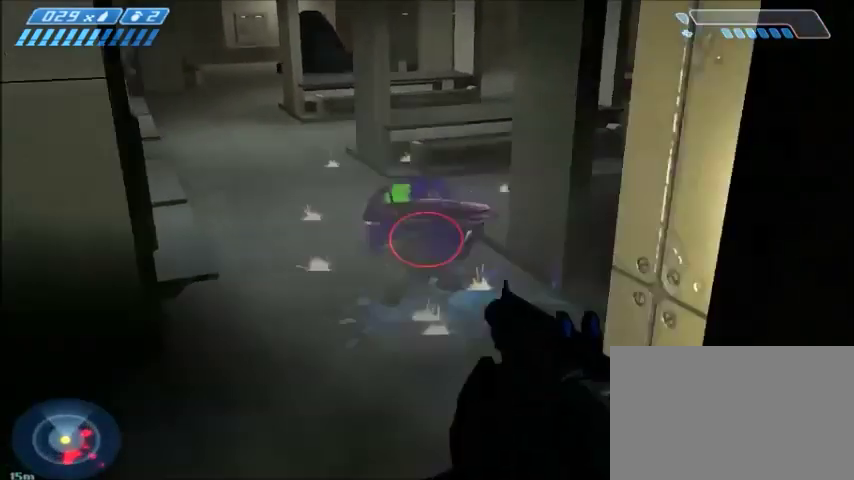
{"keys": ["w"], "mouse": [], "events": [[167, "mouse_left", "up"]]}
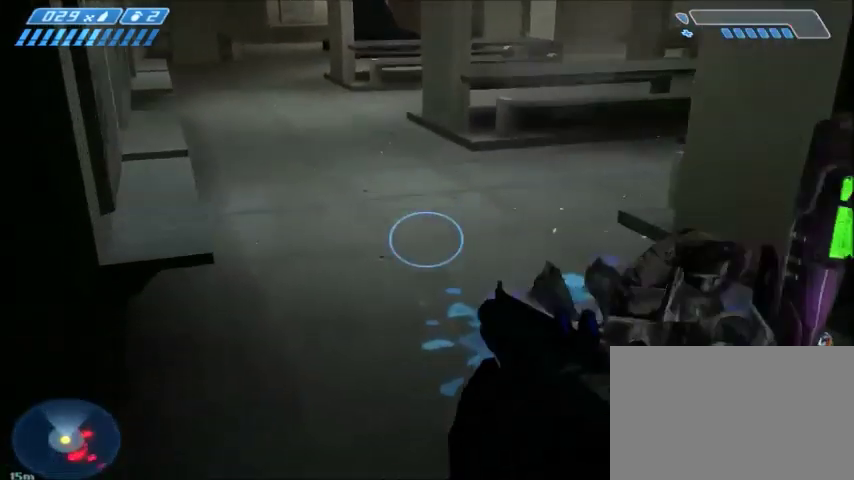
{"keys": ["r", "w"], "mouse": [], "events": [[467, "r", "down"]]}
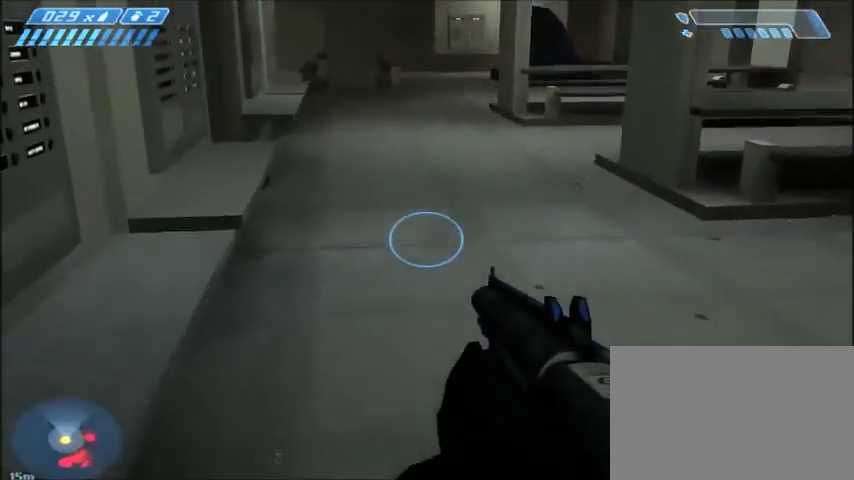
{"keys": ["w"], "mouse": [], "events": [[67, "r", "up"], [100, "r", "down"], [167, "tab", "down"], [234, "r", "up"], [367, "tab", "up"]]}
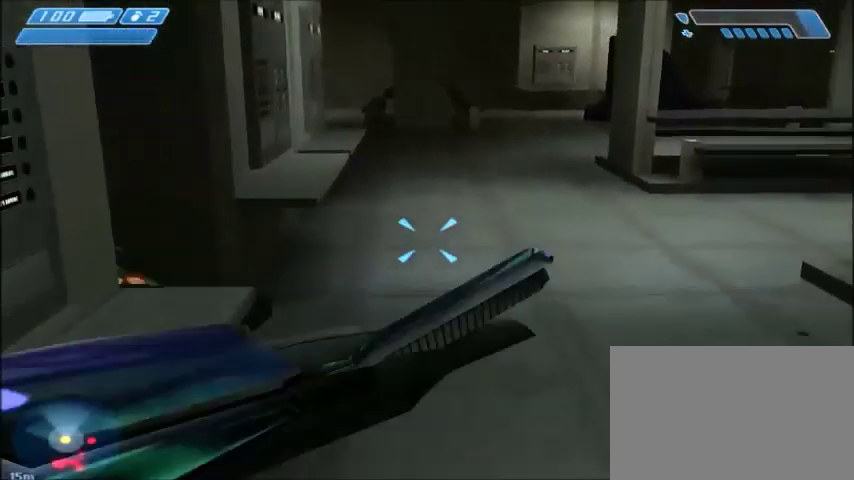
{"keys": ["space", "w"], "mouse": [], "events": [[500, "space", "down"]]}
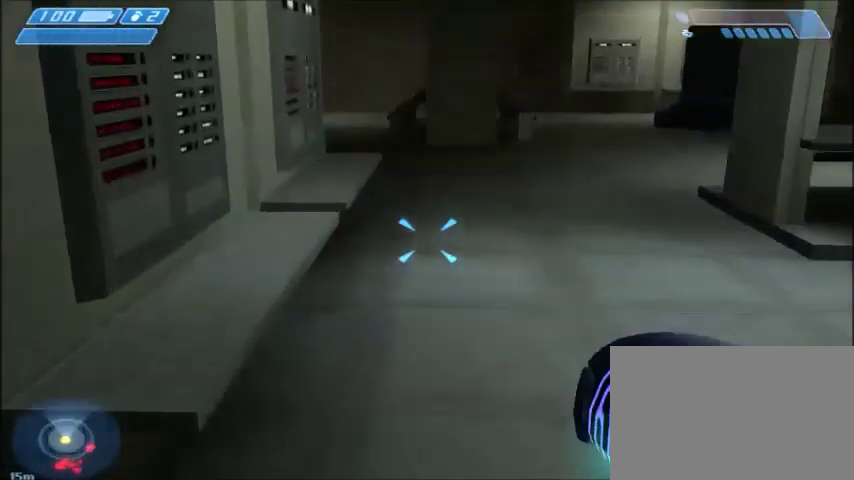
{"keys": ["w"], "mouse": [], "events": [[100, "space", "up"]]}
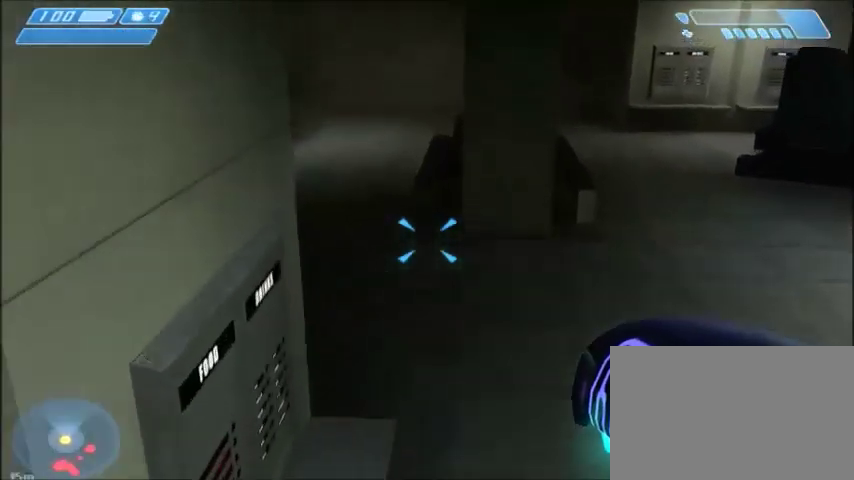
{"keys": ["w"], "mouse": [], "events": []}
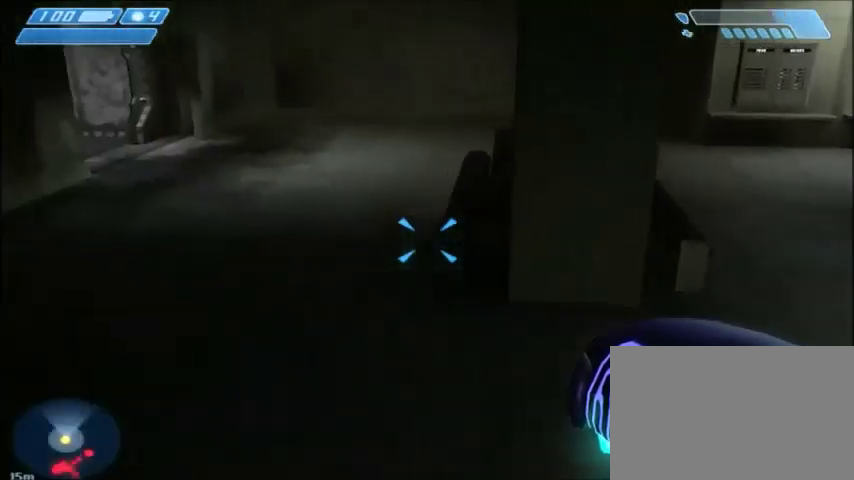
{"keys": ["w"], "mouse": [], "events": [[367, "tab", "down"], [467, "tab", "up"]]}
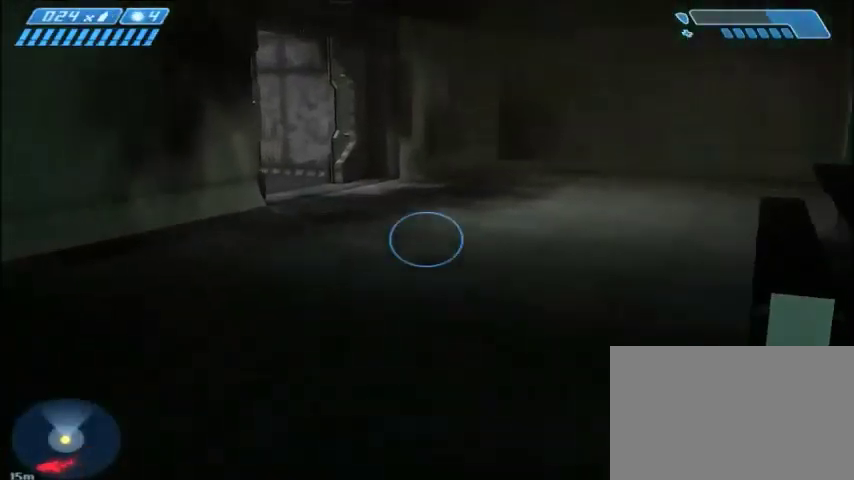
{"keys": ["w"], "mouse": [], "events": []}
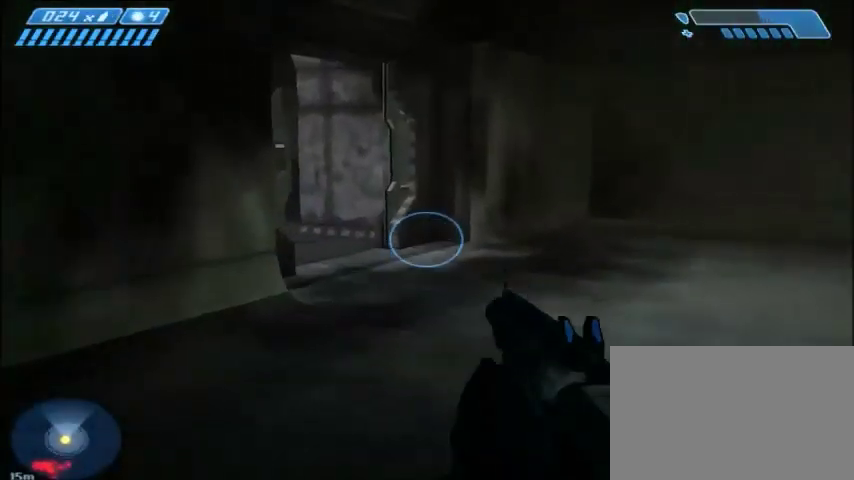
{"keys": ["w"], "mouse": [], "events": []}
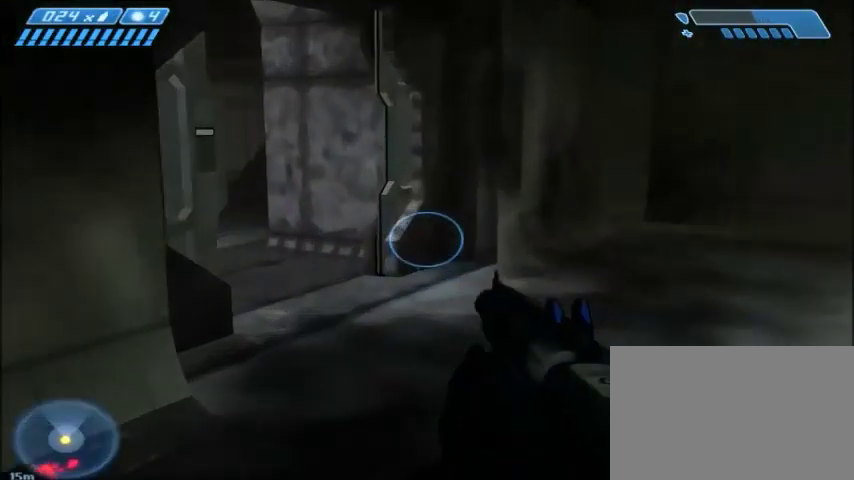
{"keys": ["w"], "mouse": [], "events": []}
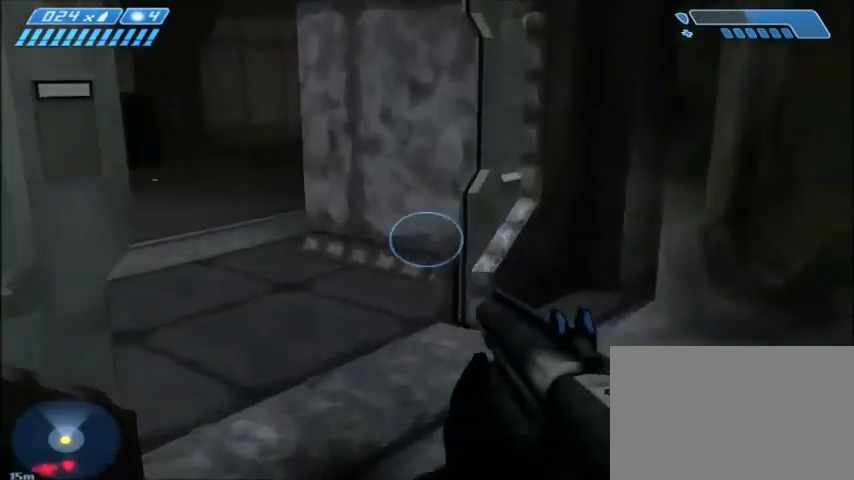
{"keys": ["w"], "mouse": [], "events": [[234, "d", "down"], [467, "d", "up"]]}
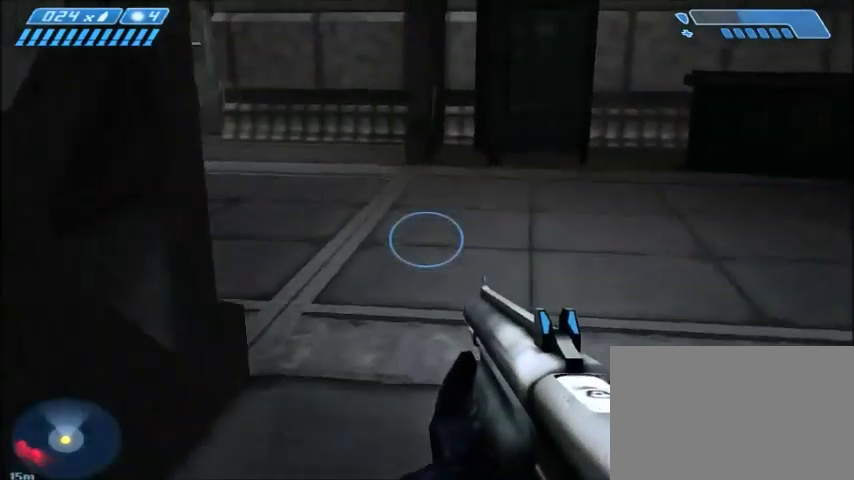
{"keys": ["w"], "mouse": [], "events": []}
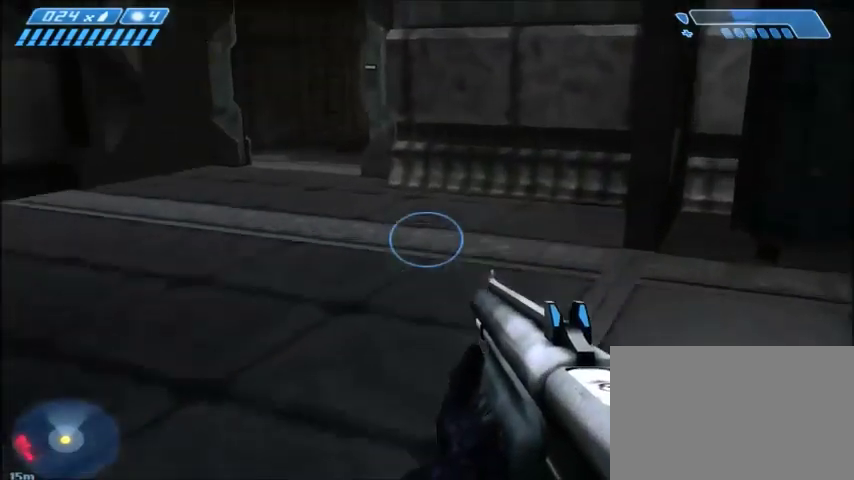
{"keys": ["w"], "mouse": [], "events": []}
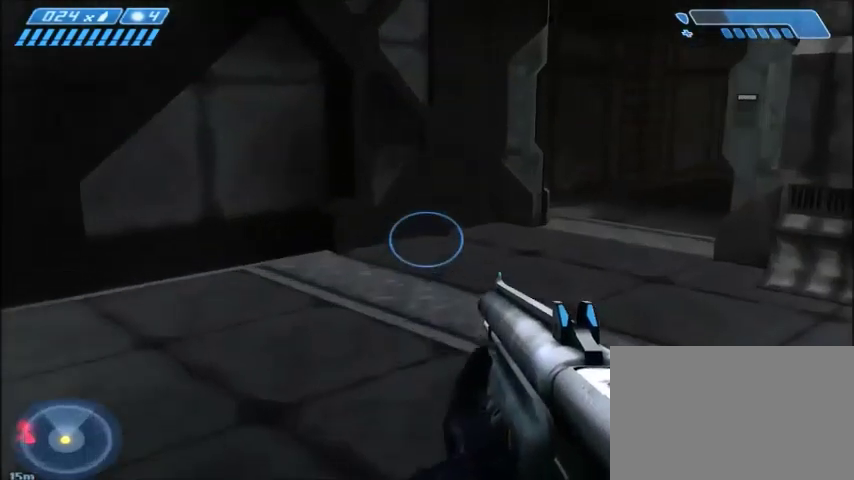
{"keys": ["a", "w"], "mouse": [], "events": [[333, "a", "down"]]}
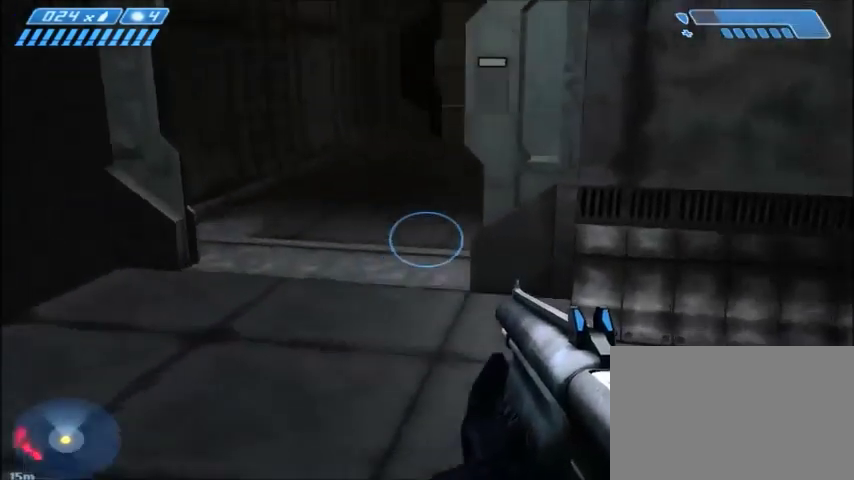
{"keys": ["a", "w"], "mouse": [], "events": []}
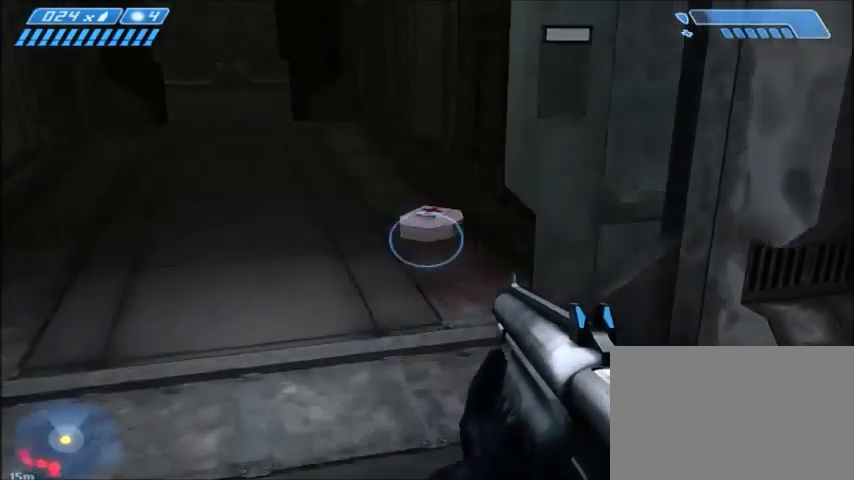
{"keys": ["w"], "mouse": [], "events": [[100, "a", "up"], [333, "a", "down"], [433, "a", "up"]]}
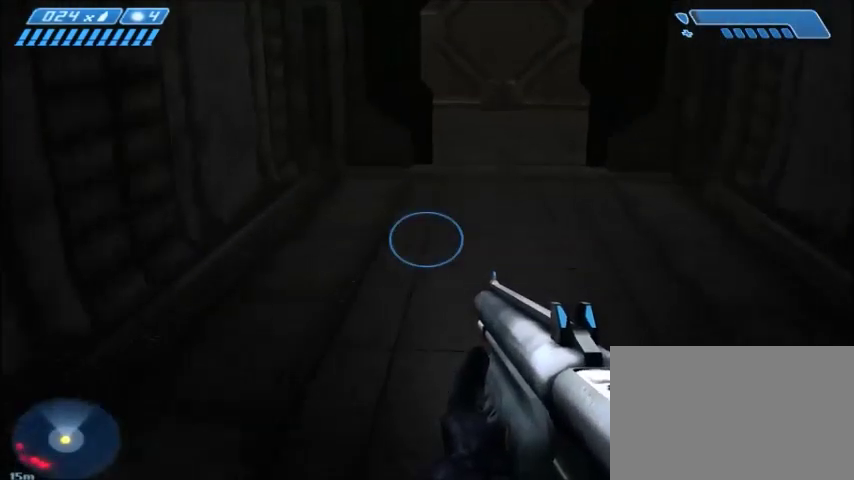
{"keys": ["w"], "mouse": [], "events": []}
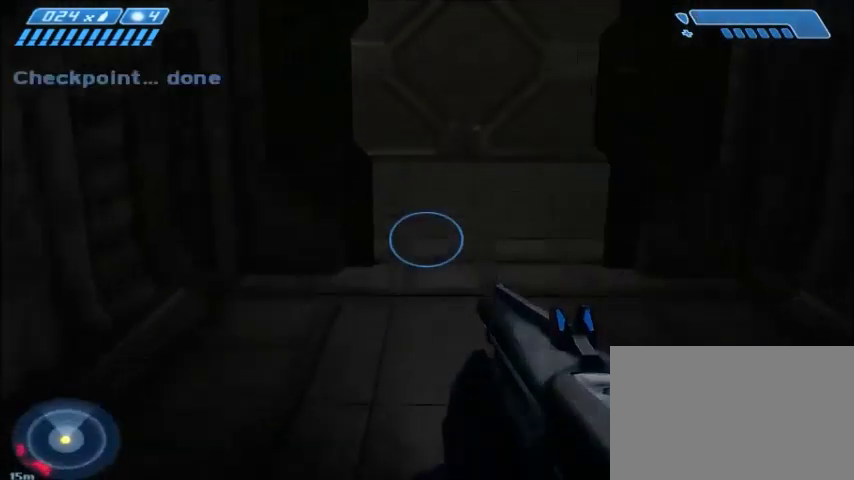
{"keys": ["w"], "mouse": [], "events": []}
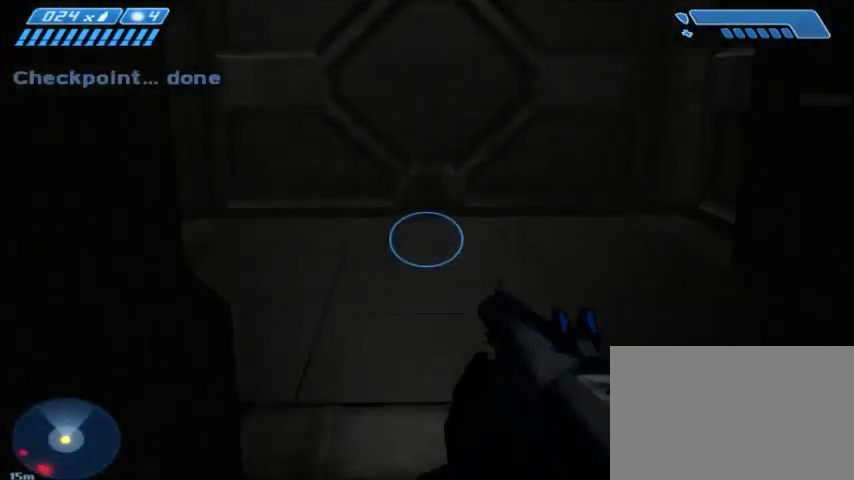
{"keys": ["d", "w"], "mouse": [], "events": [[100, "d", "down"]]}
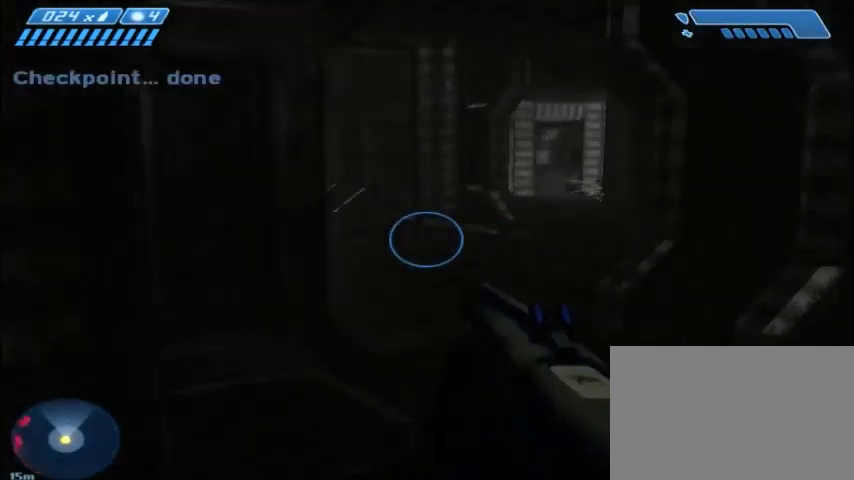
{"keys": ["w"], "mouse": [], "events": [[400, "d", "up"]]}
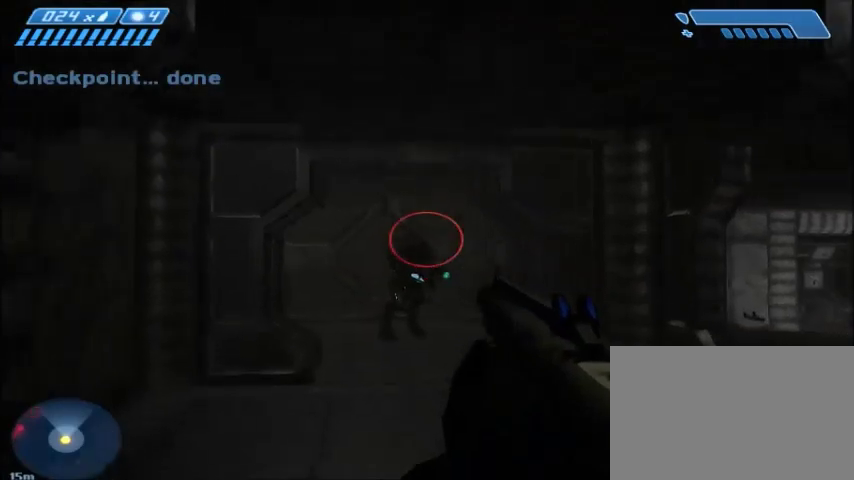
{"keys": ["w"], "mouse": [], "events": [[267, "mouse_right", "down"], [401, "mouse_right", "up"]]}
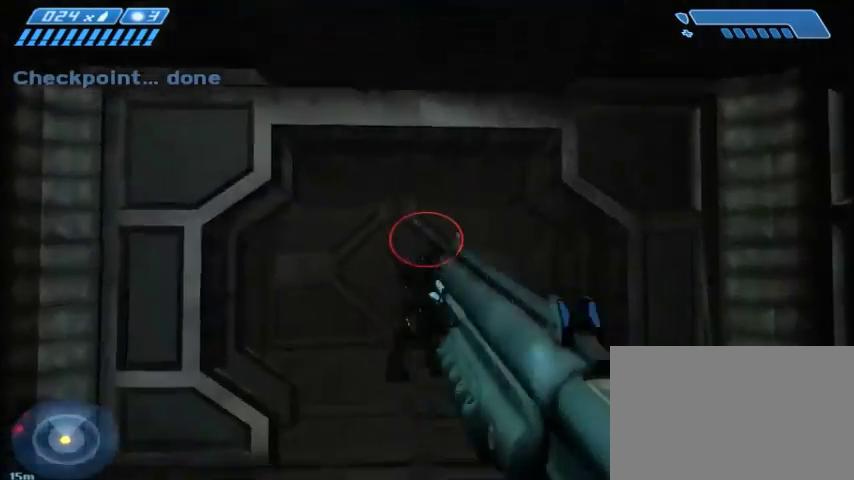
{"keys": ["d", "w"], "mouse": [], "events": [[166, "d", "down"]]}
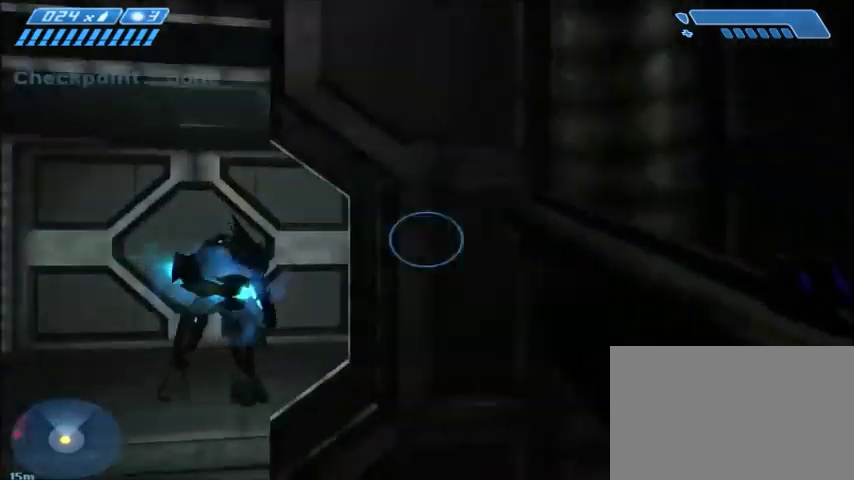
{"keys": ["d", "w"], "mouse": [], "events": []}
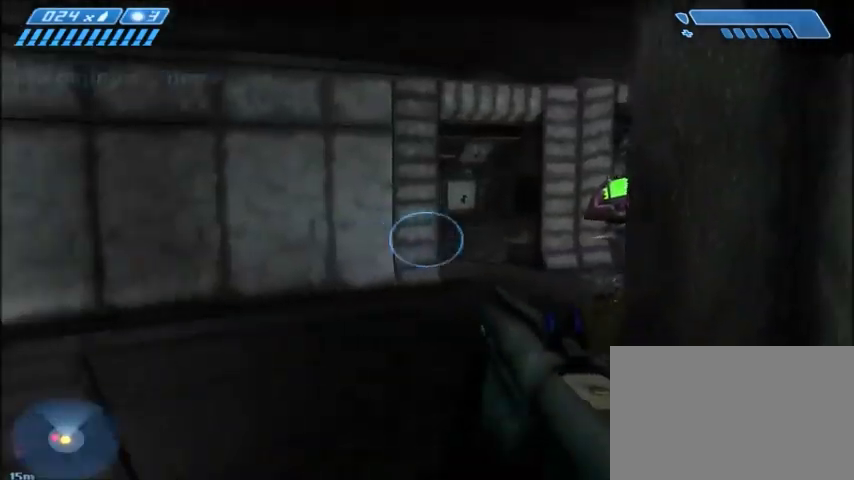
{"keys": ["a", "w"], "mouse": [], "events": [[66, "d", "up"], [233, "a", "down"]]}
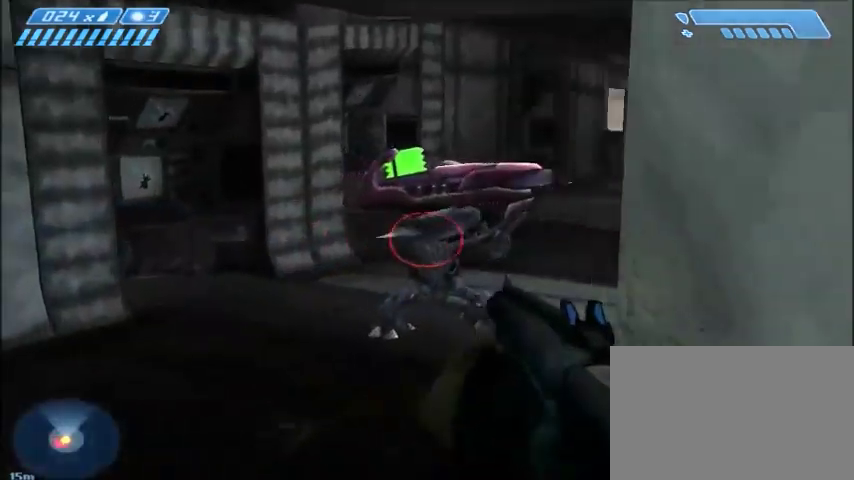
{"keys": ["a", "w"], "mouse": [], "events": [[100, "a", "up"], [200, "mouse_left", "down"], [300, "mouse_left", "up"], [334, "a", "down"]]}